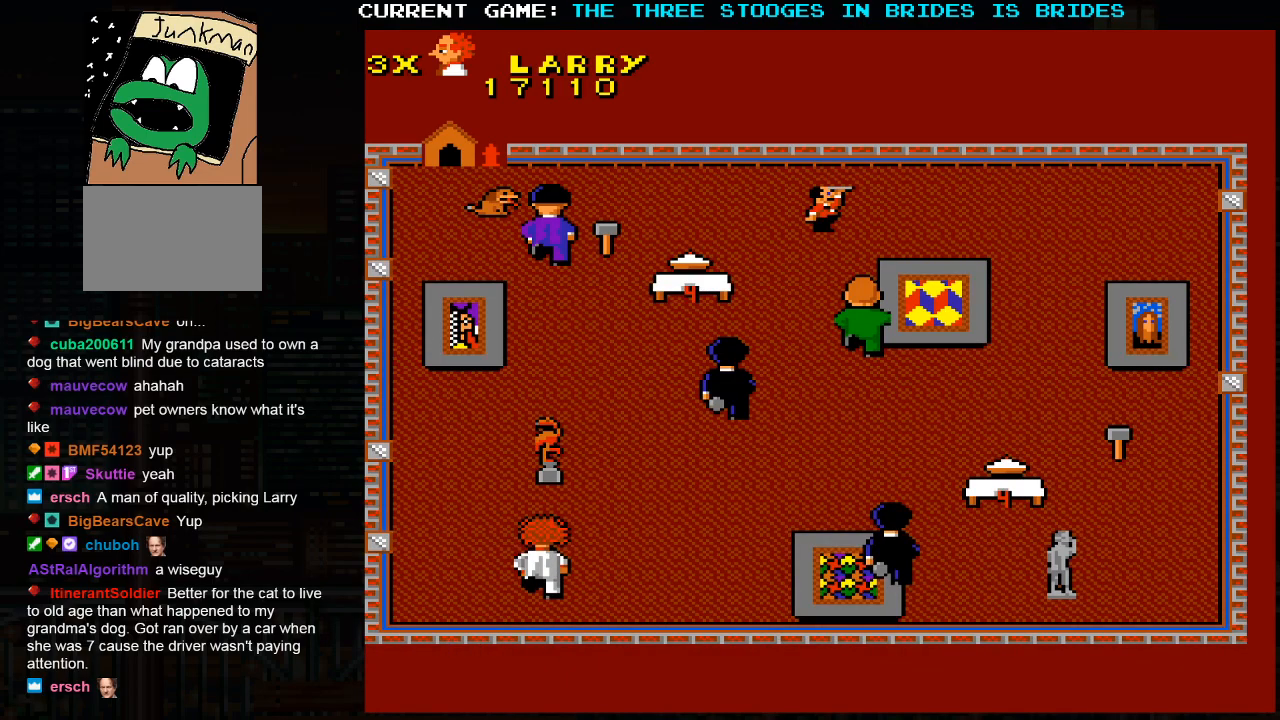
Gameplay with a controller (arcade stick); each line is a JSON object with the inputs held at the frame after it. "events" lists button and stick changes between this image and that frame as [ms after this image, input, new state], when the widget could be followed in between. Not read: L3 R3.
{"buttons": [], "left_stick": "up-left", "events": [[383, "left_stick", "up-left"]]}
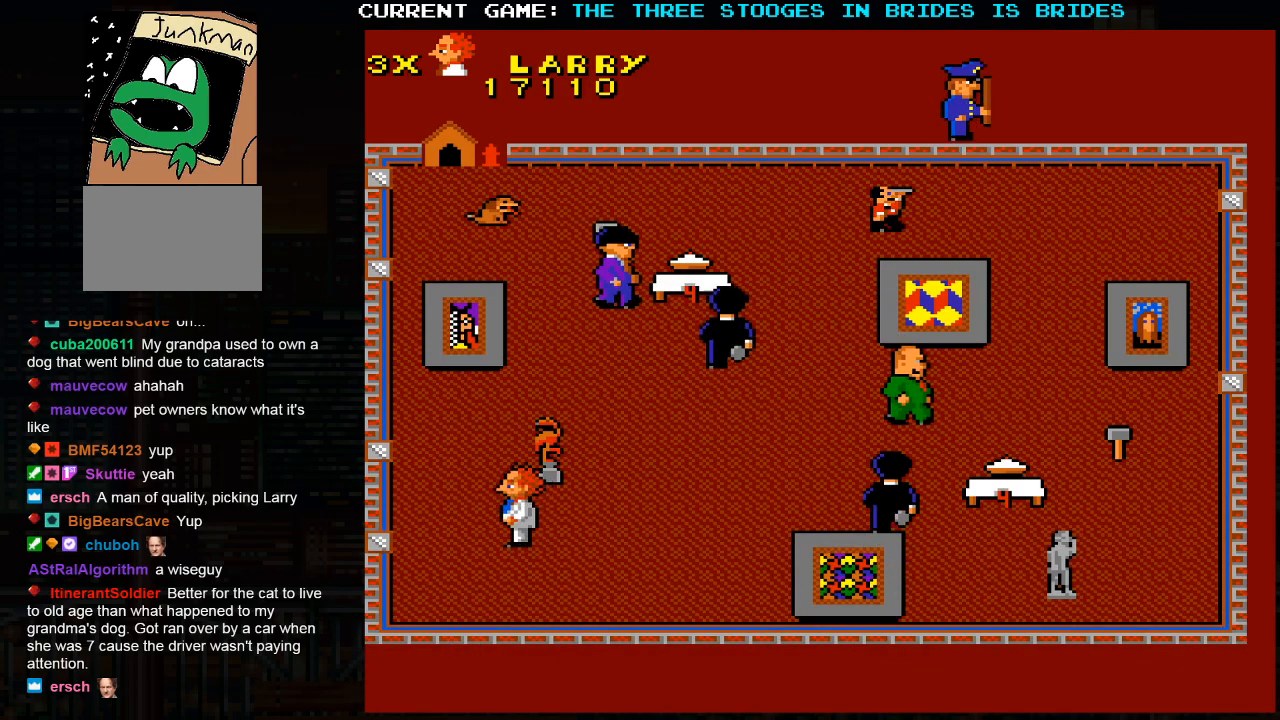
{"buttons": [], "left_stick": "up-right", "events": [[33, "left_stick", "right"], [283, "left_stick", "up-right"]]}
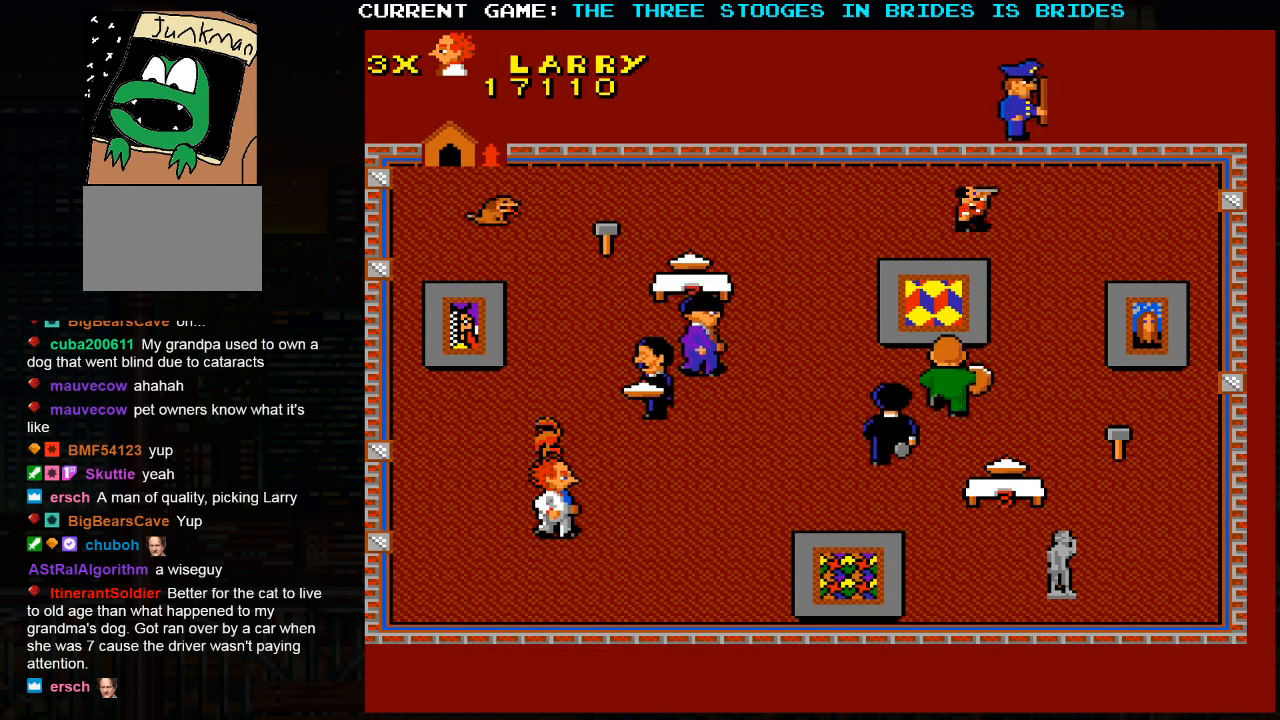
{"buttons": [], "left_stick": "up", "events": [[83, "left_stick", "down"], [283, "left_stick", "right"], [500, "left_stick", "up"]]}
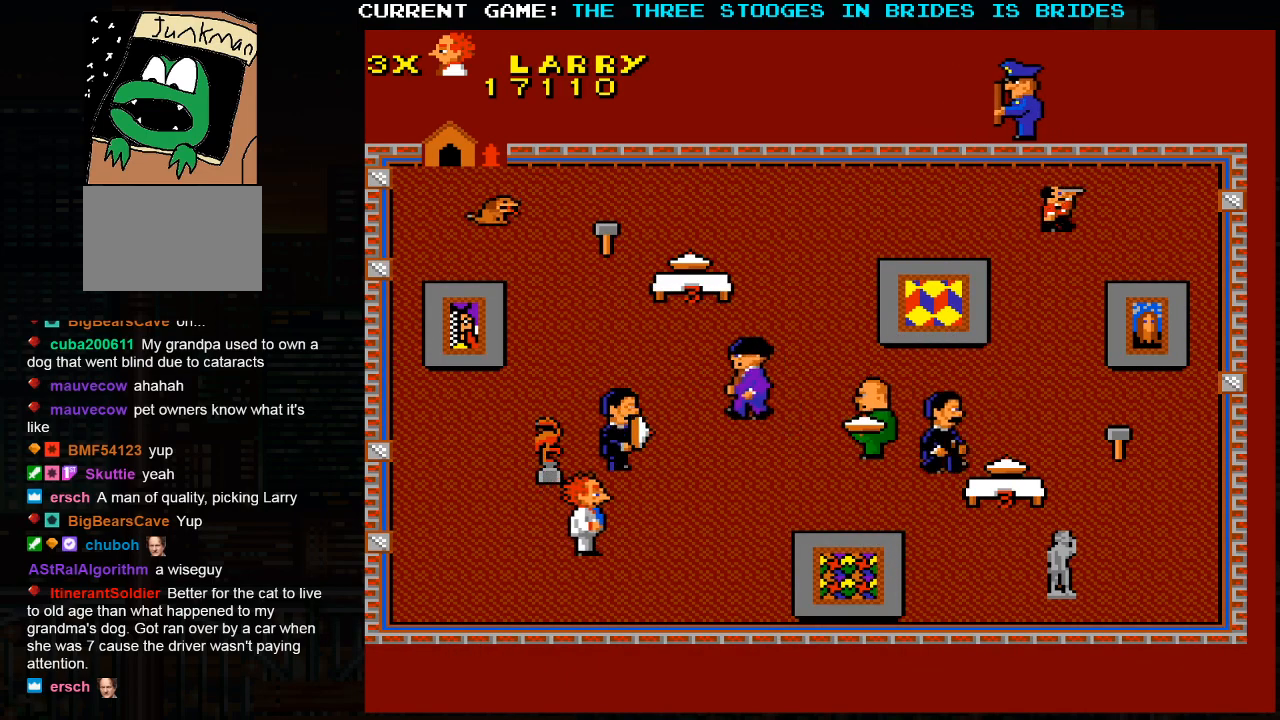
{"buttons": [], "left_stick": "up", "events": []}
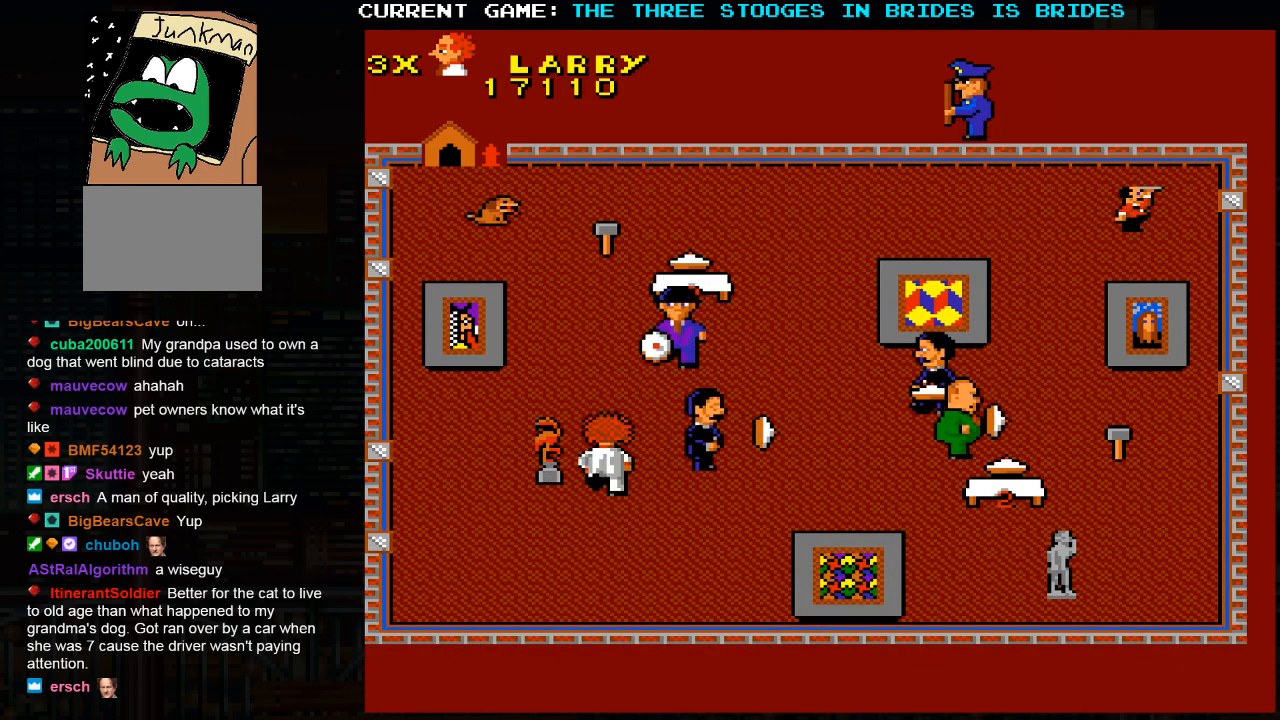
{"buttons": [], "left_stick": "up", "events": []}
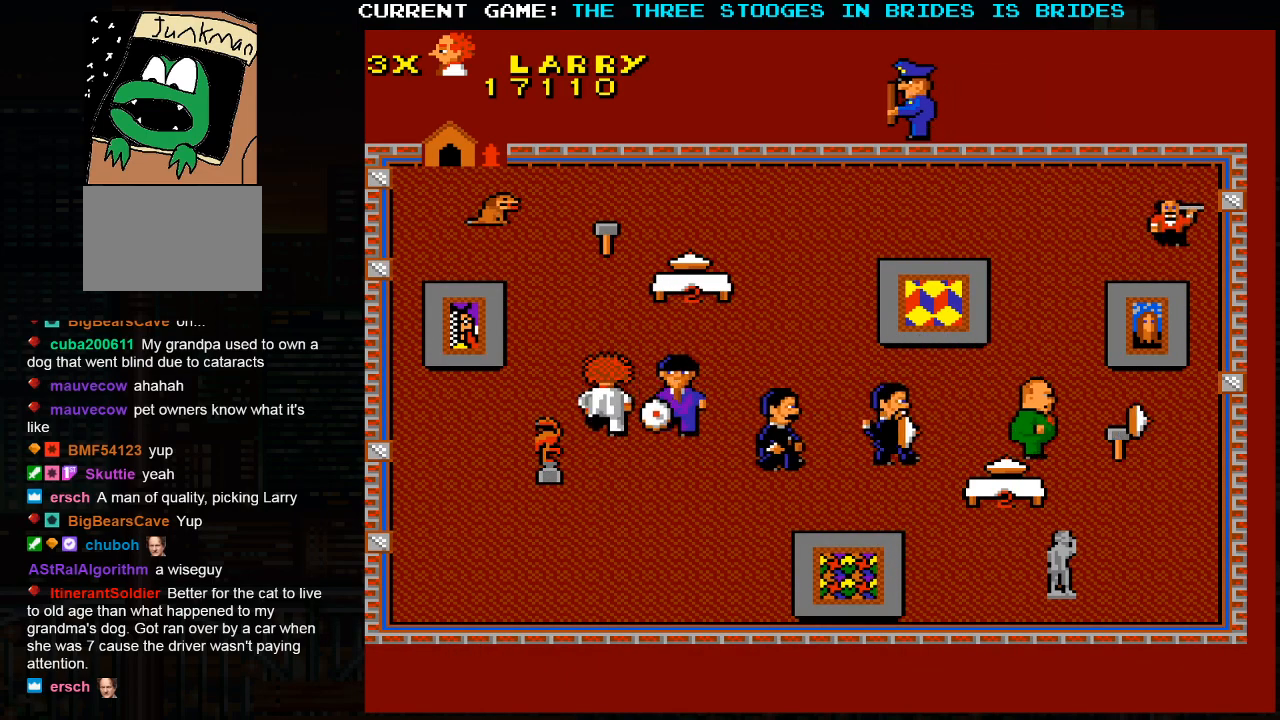
{"buttons": [], "left_stick": "up", "events": []}
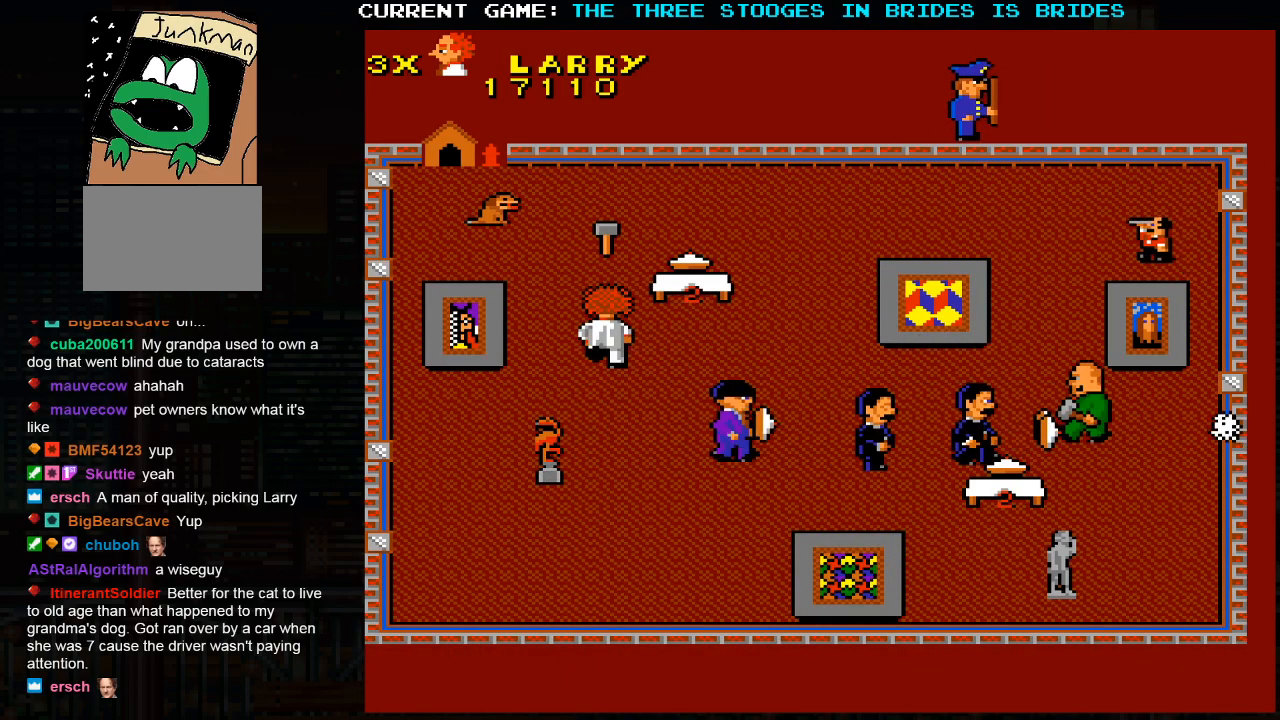
{"buttons": [], "left_stick": "up", "events": []}
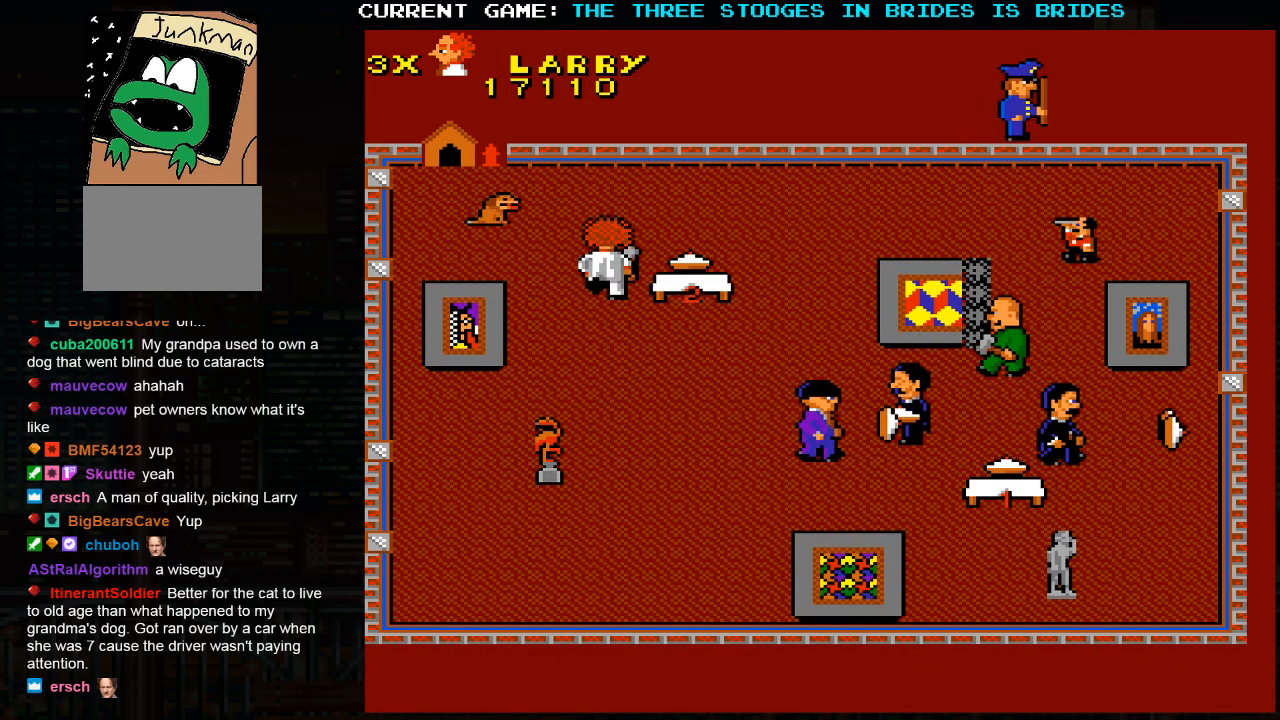
{"buttons": [], "left_stick": "down-left", "events": [[117, "left_stick", "up-left"], [283, "left_stick", "down-left"]]}
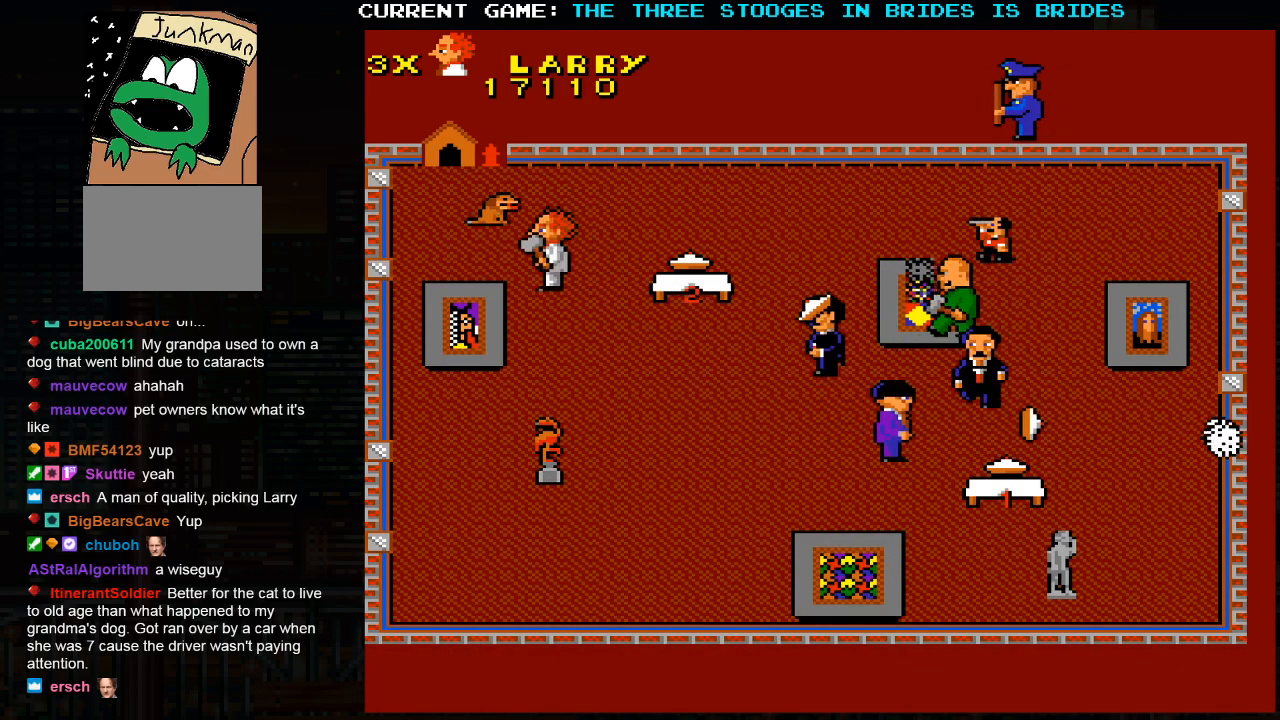
{"buttons": [], "left_stick": "down-left", "events": []}
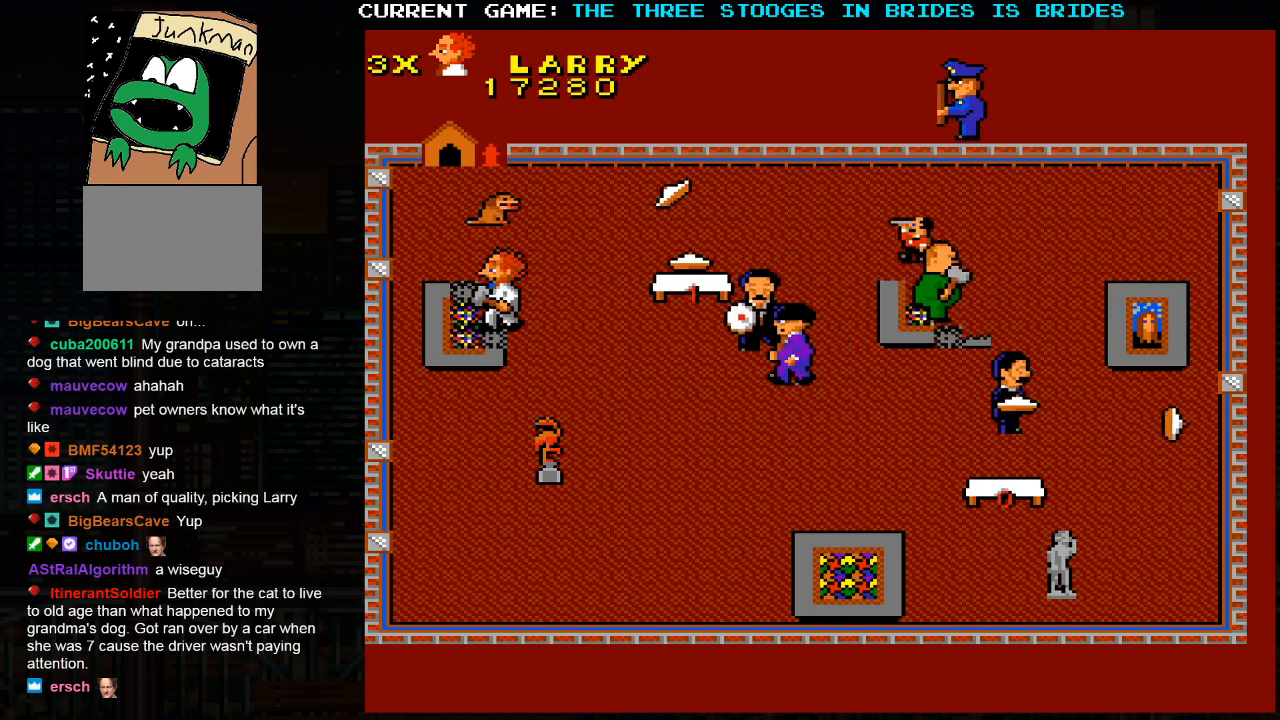
{"buttons": [], "left_stick": "down-left", "events": []}
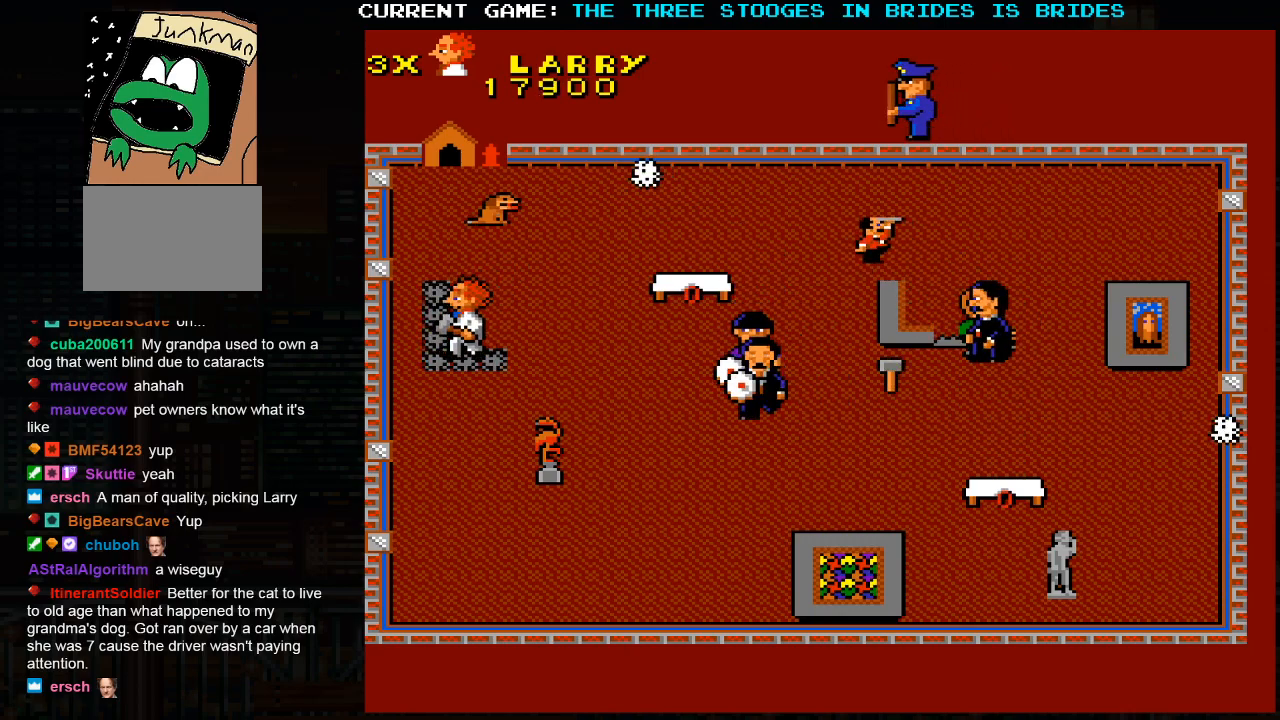
{"buttons": [], "left_stick": "down-right", "events": [[100, "left_stick", "up-left"], [250, "left_stick", "right"], [317, "left_stick", "down-right"]]}
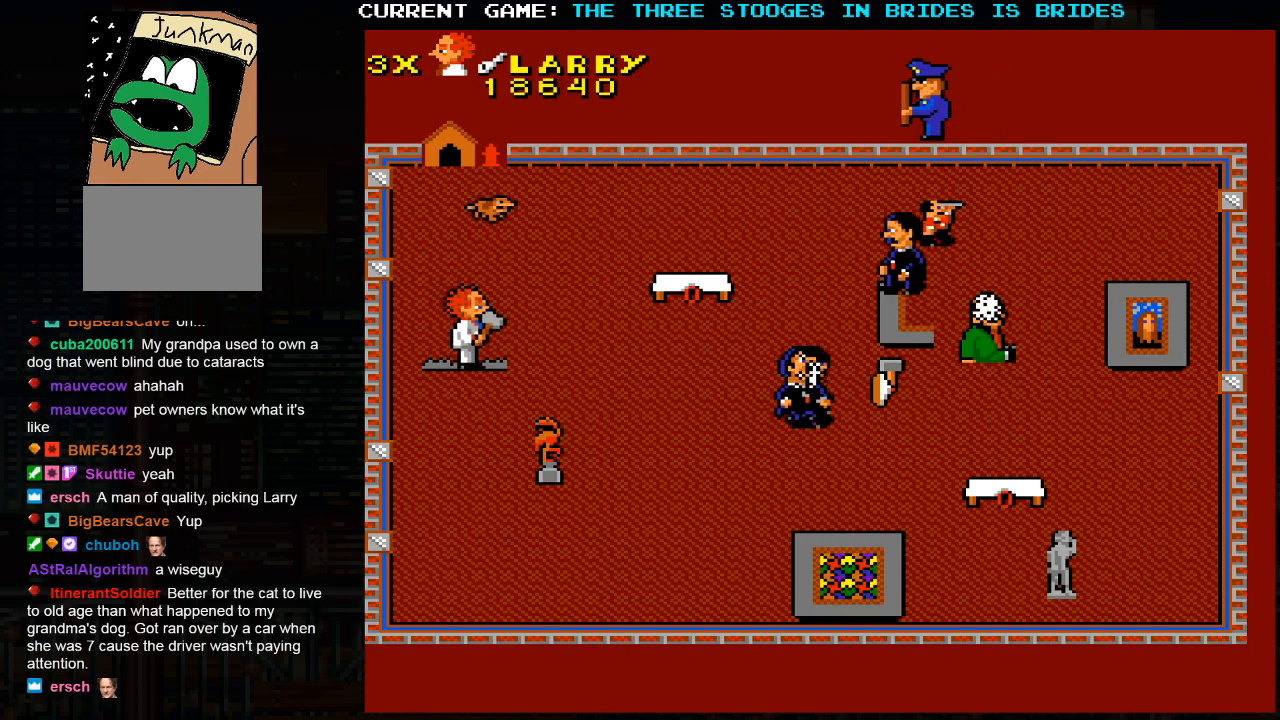
{"buttons": [], "left_stick": "down-right", "events": [[100, "left_stick", "down"], [350, "left_stick", "down-right"]]}
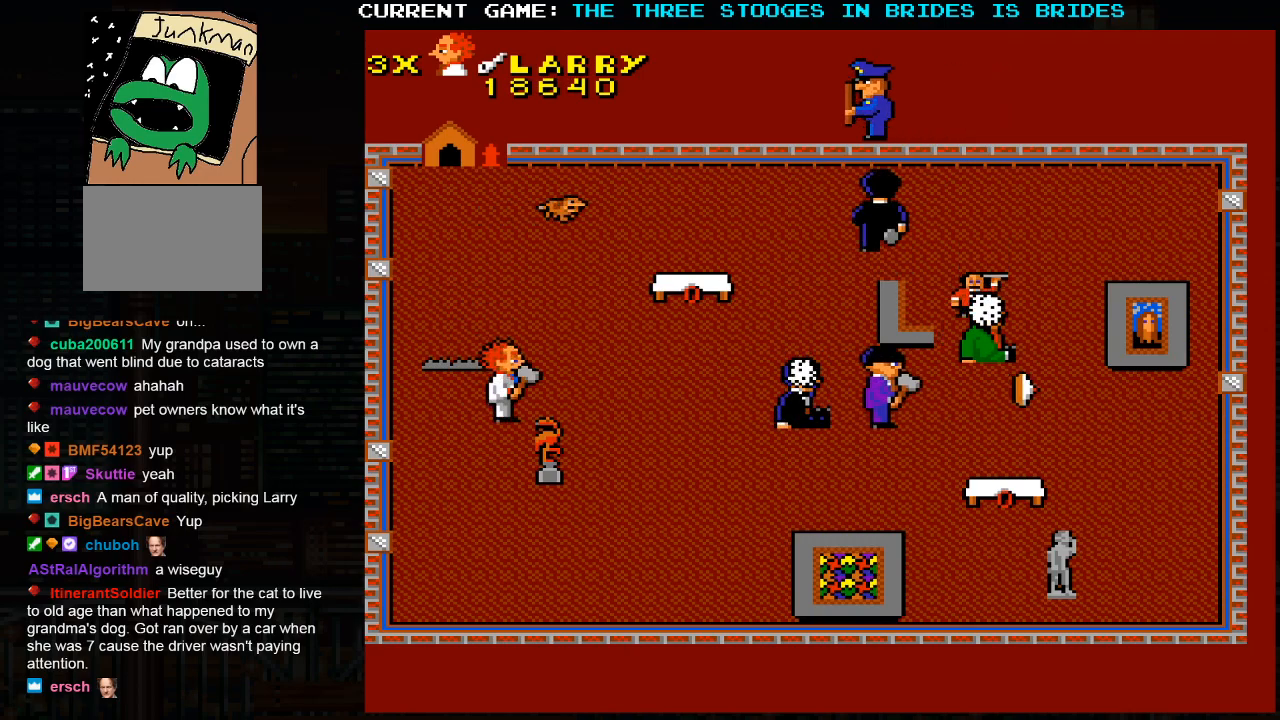
{"buttons": [], "left_stick": "down-right", "events": []}
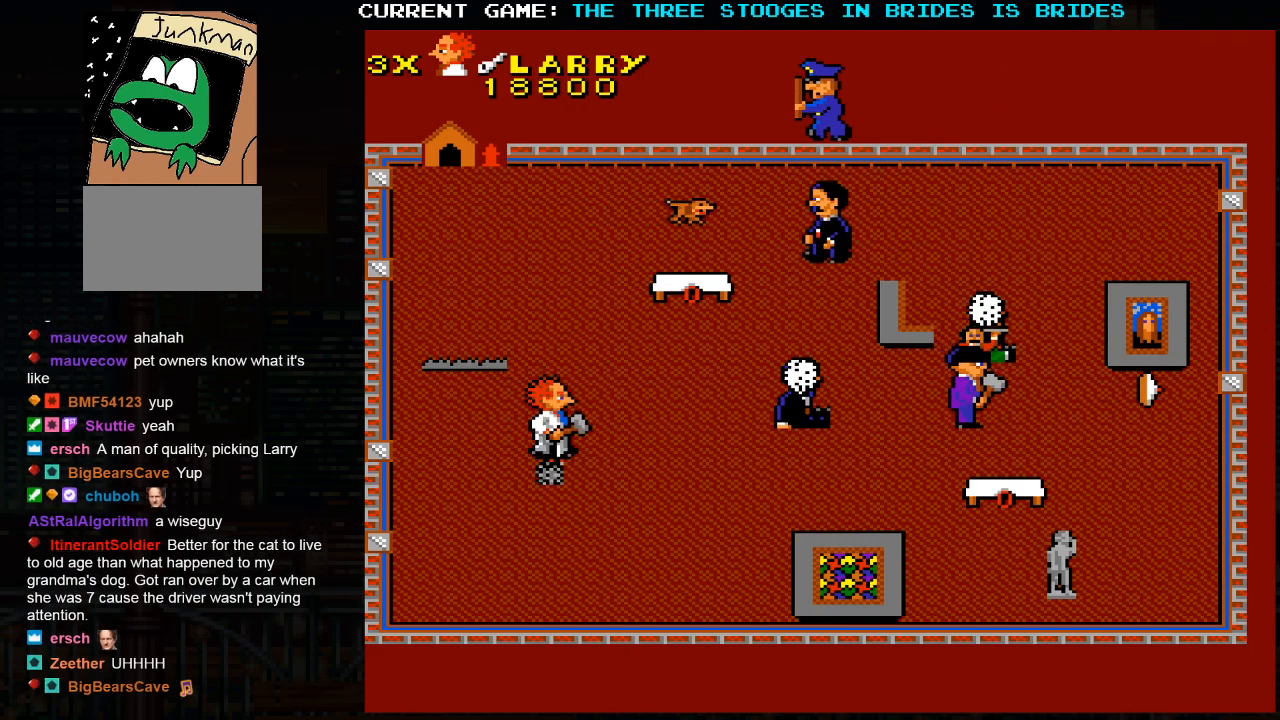
{"buttons": [], "left_stick": "down-right", "events": []}
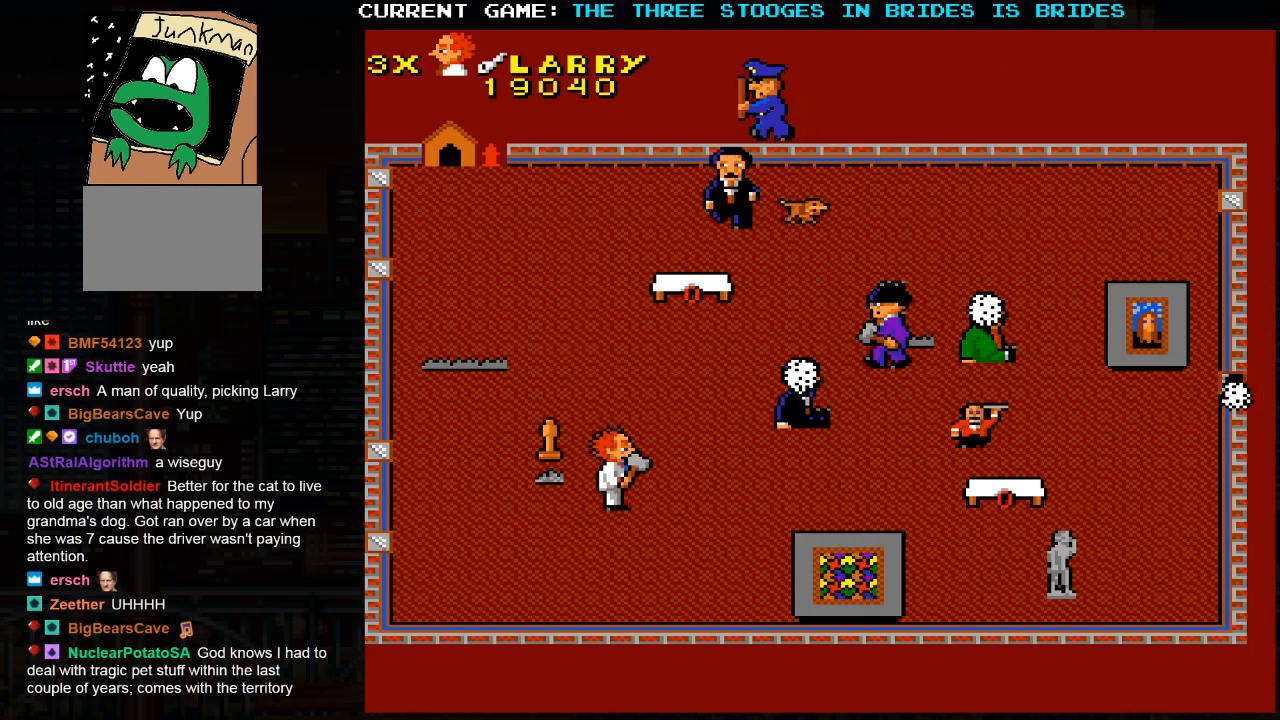
{"buttons": [], "left_stick": "down-right", "events": [[83, "left_stick", "up-left"], [500, "left_stick", "down-right"]]}
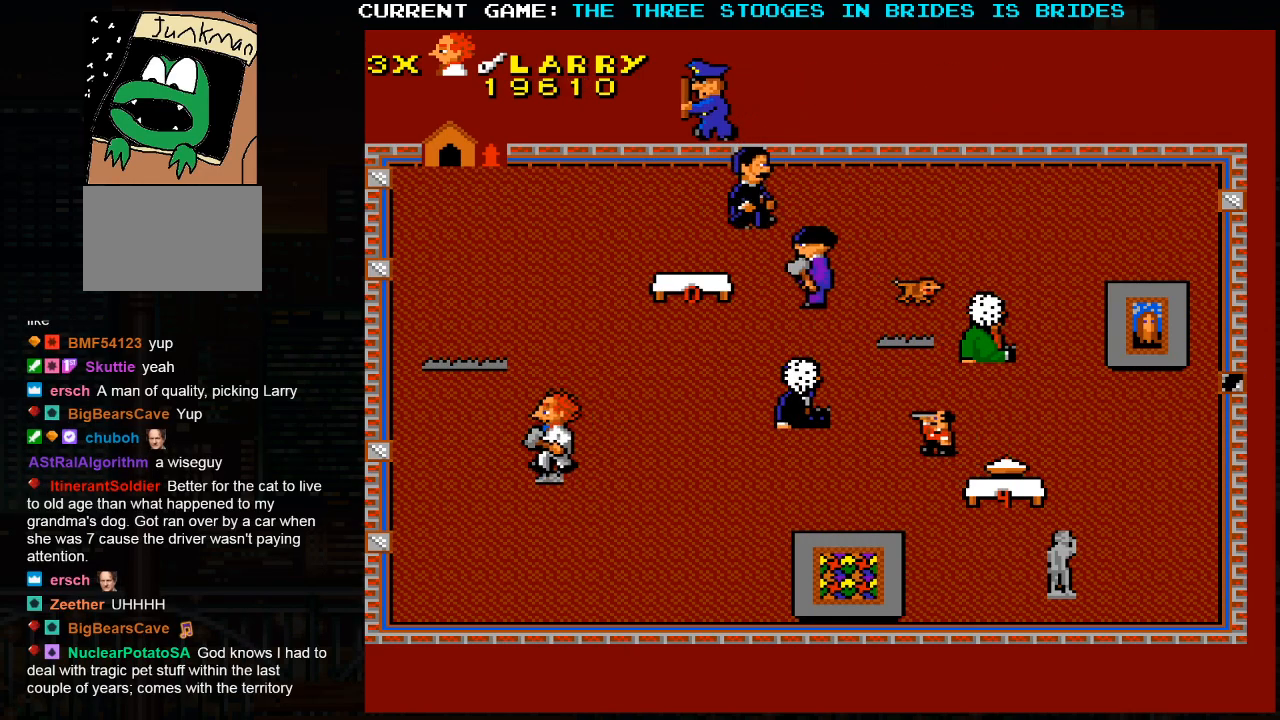
{"buttons": [], "left_stick": "down-right", "events": []}
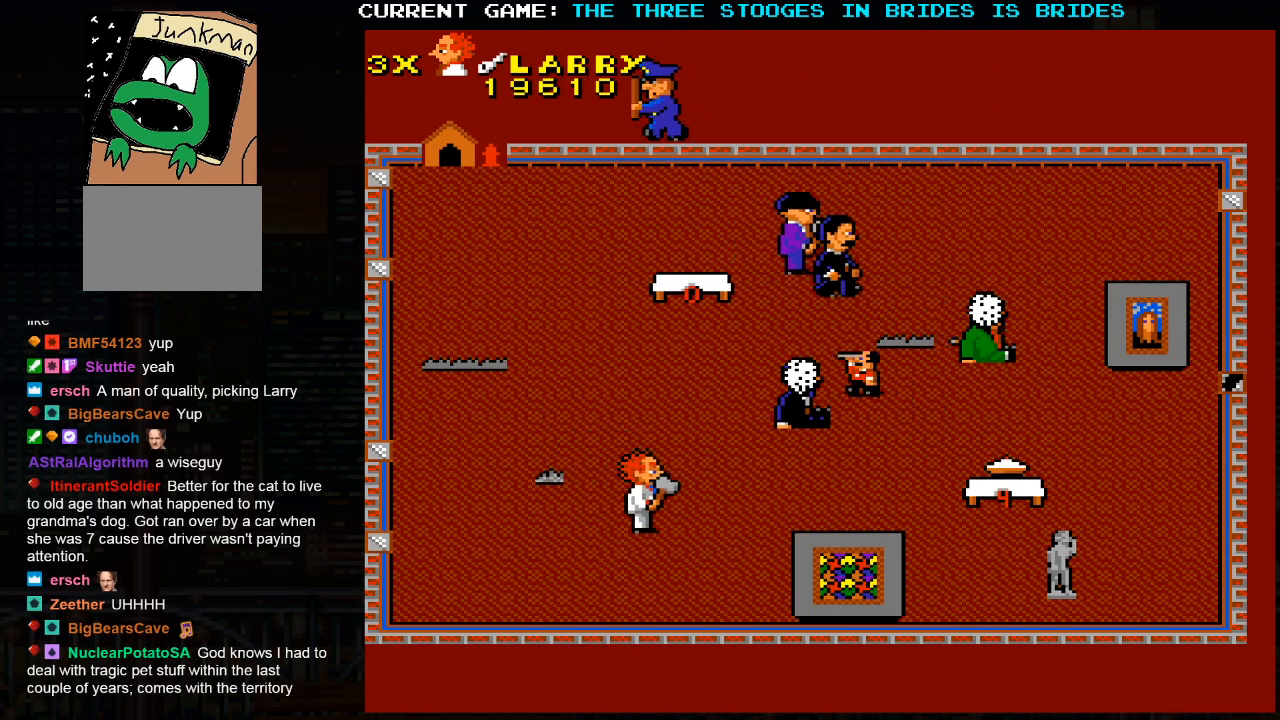
{"buttons": [], "left_stick": "down-right", "events": []}
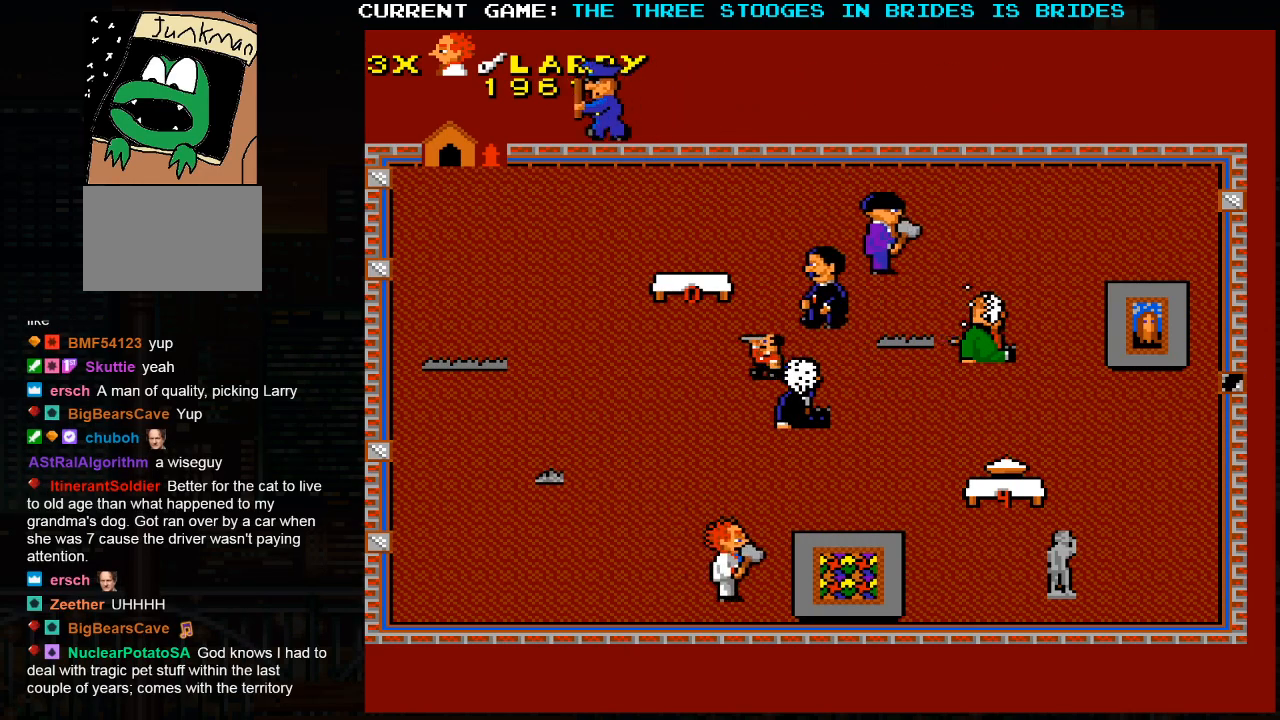
{"buttons": [], "left_stick": "right", "events": [[17, "left_stick", "right"]]}
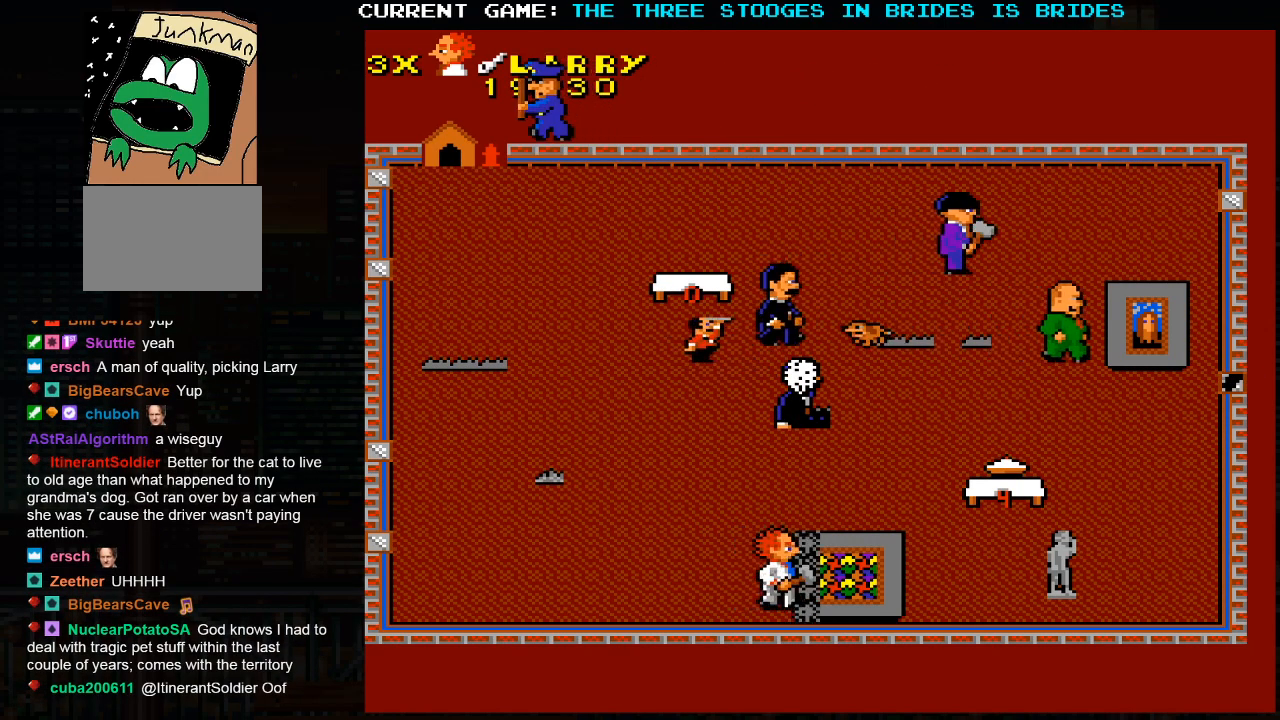
{"buttons": [], "left_stick": "right", "events": []}
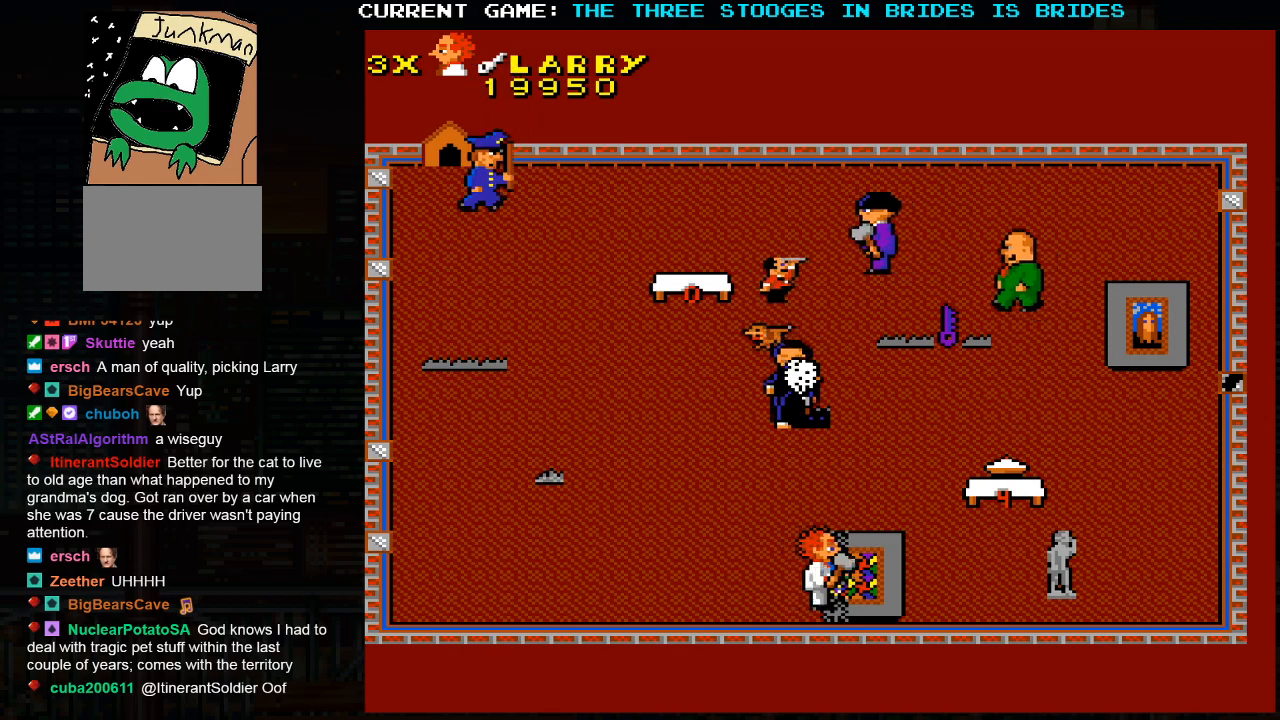
{"buttons": [], "left_stick": "right", "events": []}
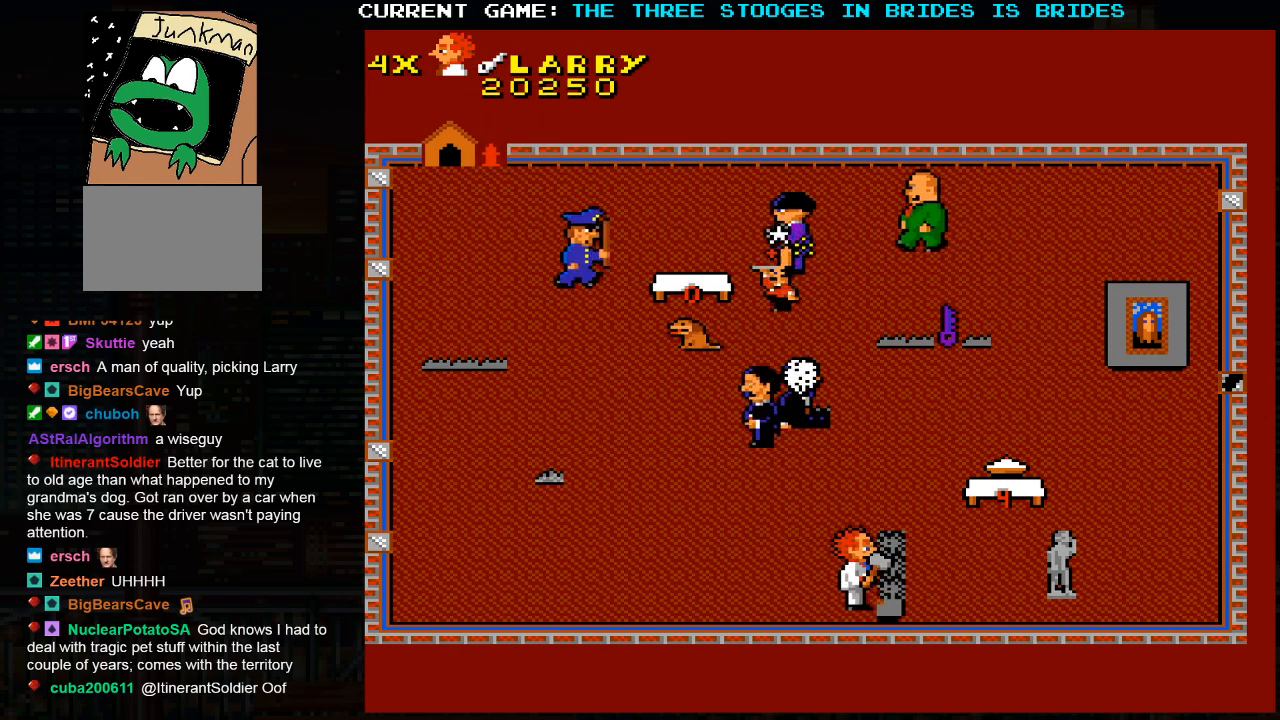
{"buttons": [], "left_stick": "up-left", "events": [[383, "left_stick", "up-left"]]}
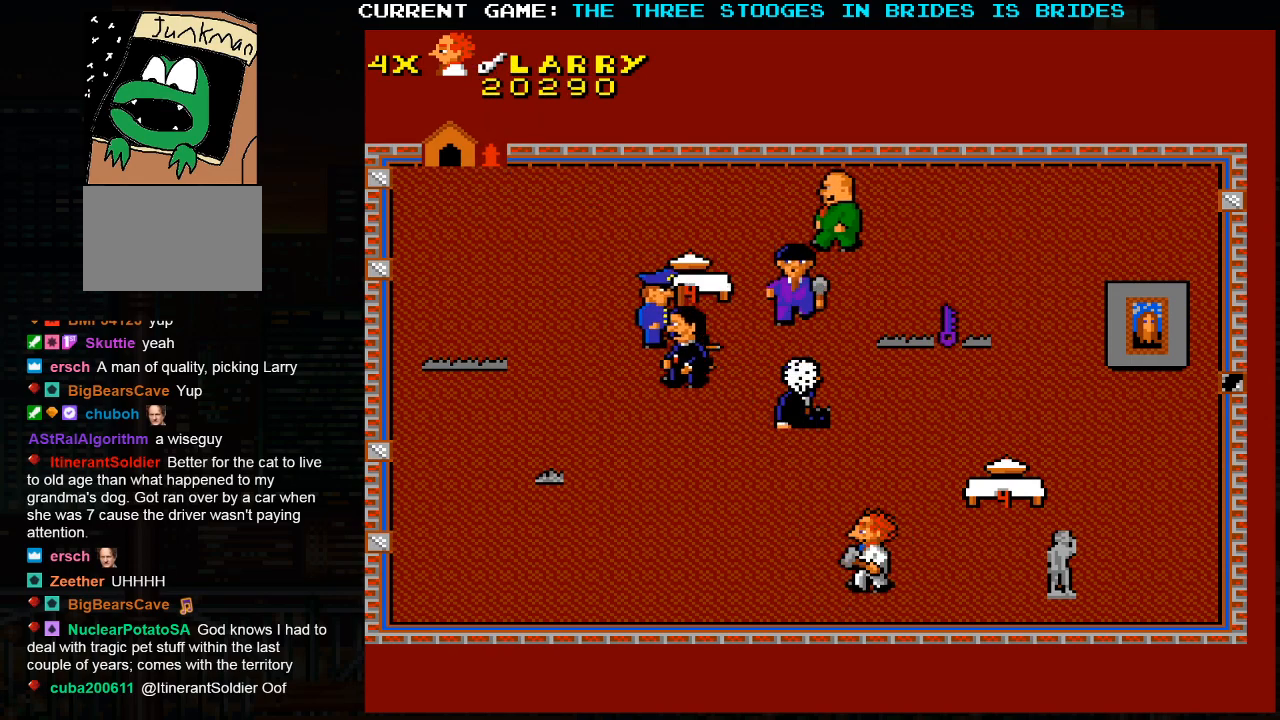
{"buttons": [], "left_stick": "right", "events": [[50, "left_stick", "right"], [133, "left_stick", "down-right"], [367, "left_stick", "right"]]}
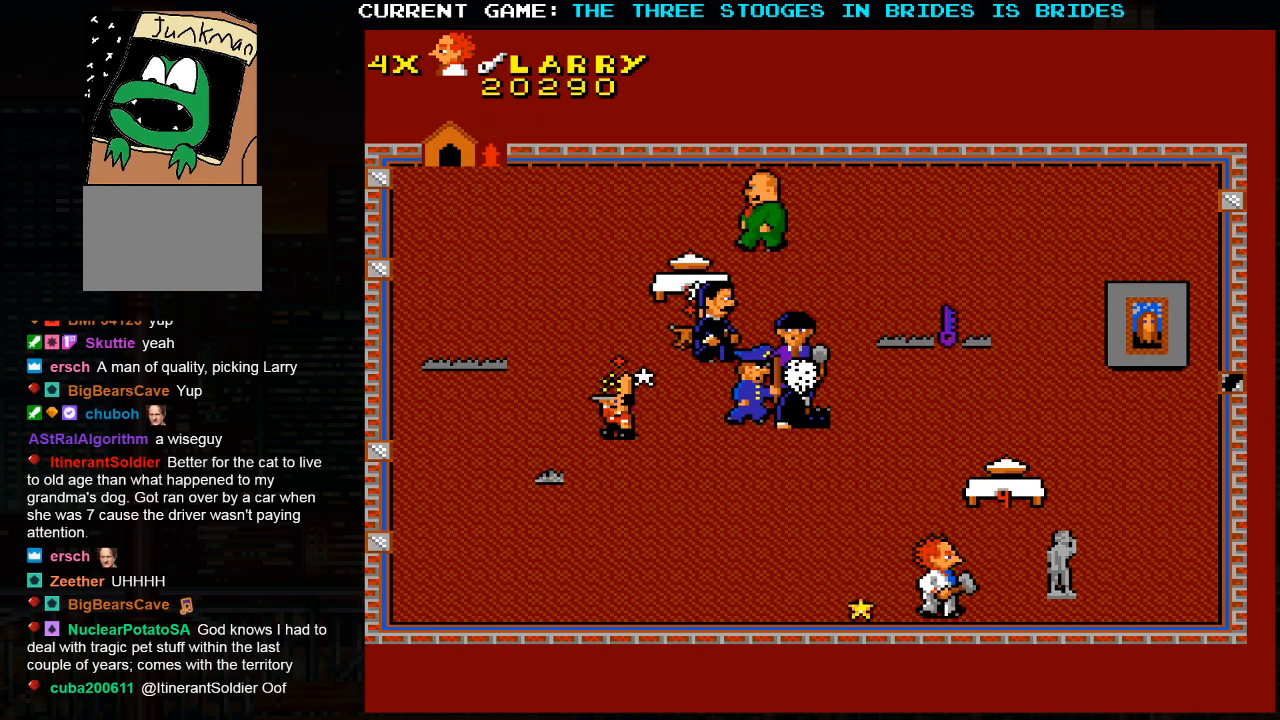
{"buttons": [], "left_stick": "right", "events": []}
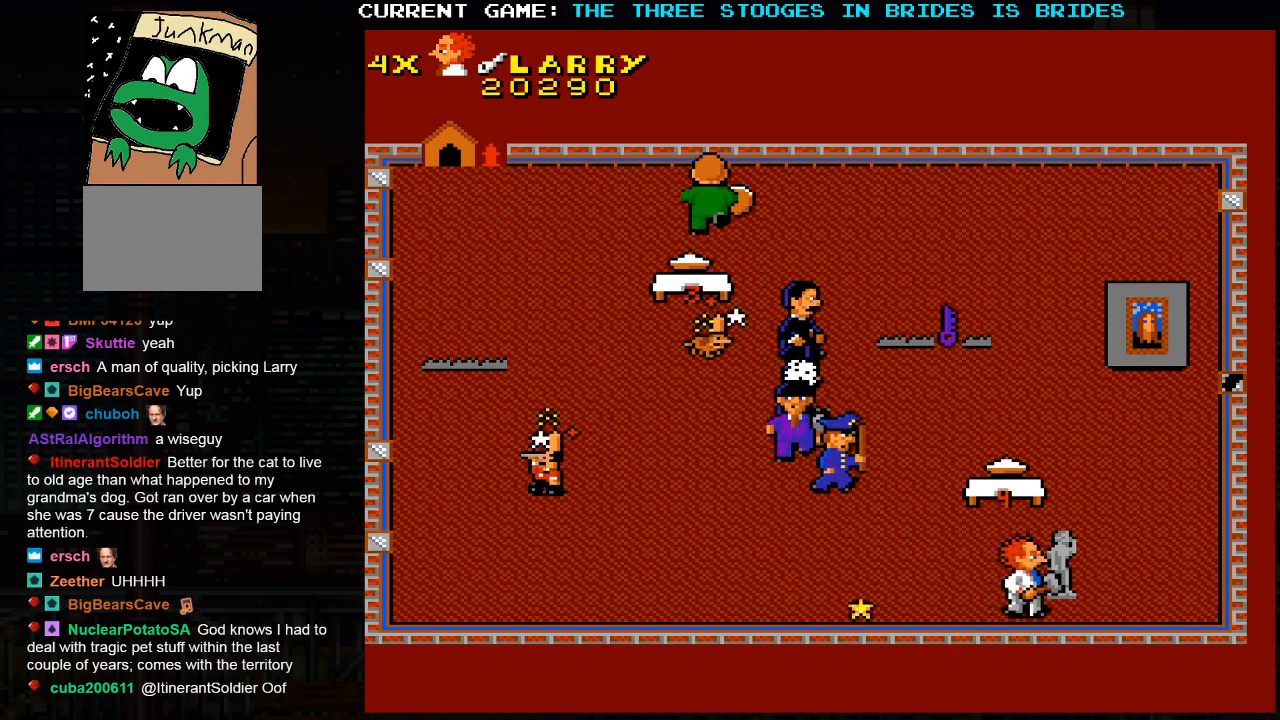
{"buttons": [], "left_stick": "up-right", "events": [[100, "left_stick", "up-right"]]}
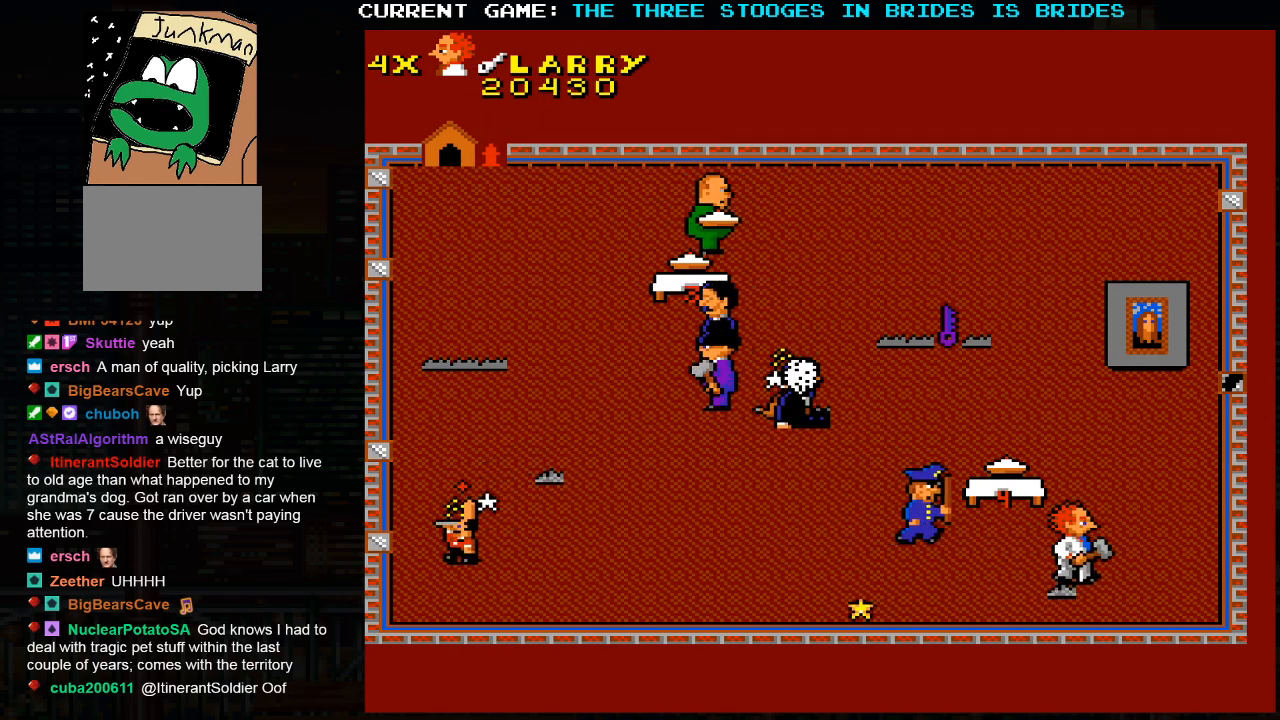
{"buttons": [], "left_stick": "up-left", "events": [[483, "left_stick", "up-left"]]}
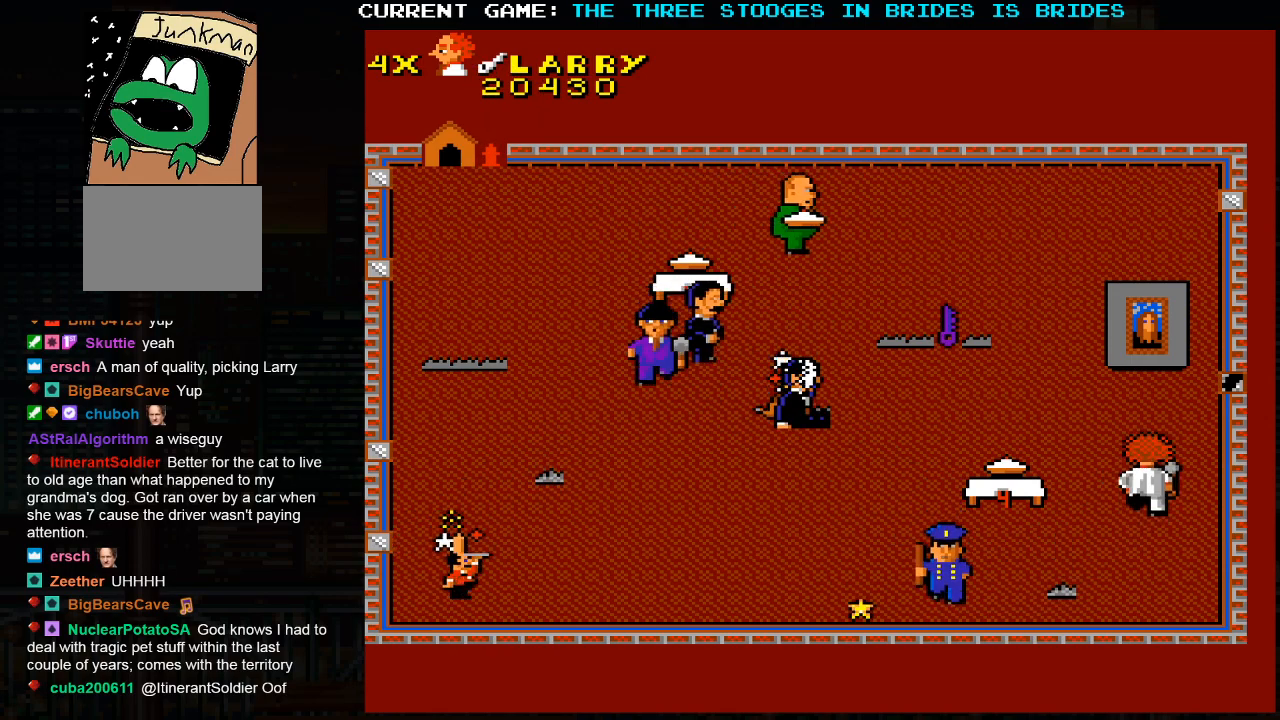
{"buttons": [], "left_stick": "down-left", "events": [[83, "left_stick", "down-left"]]}
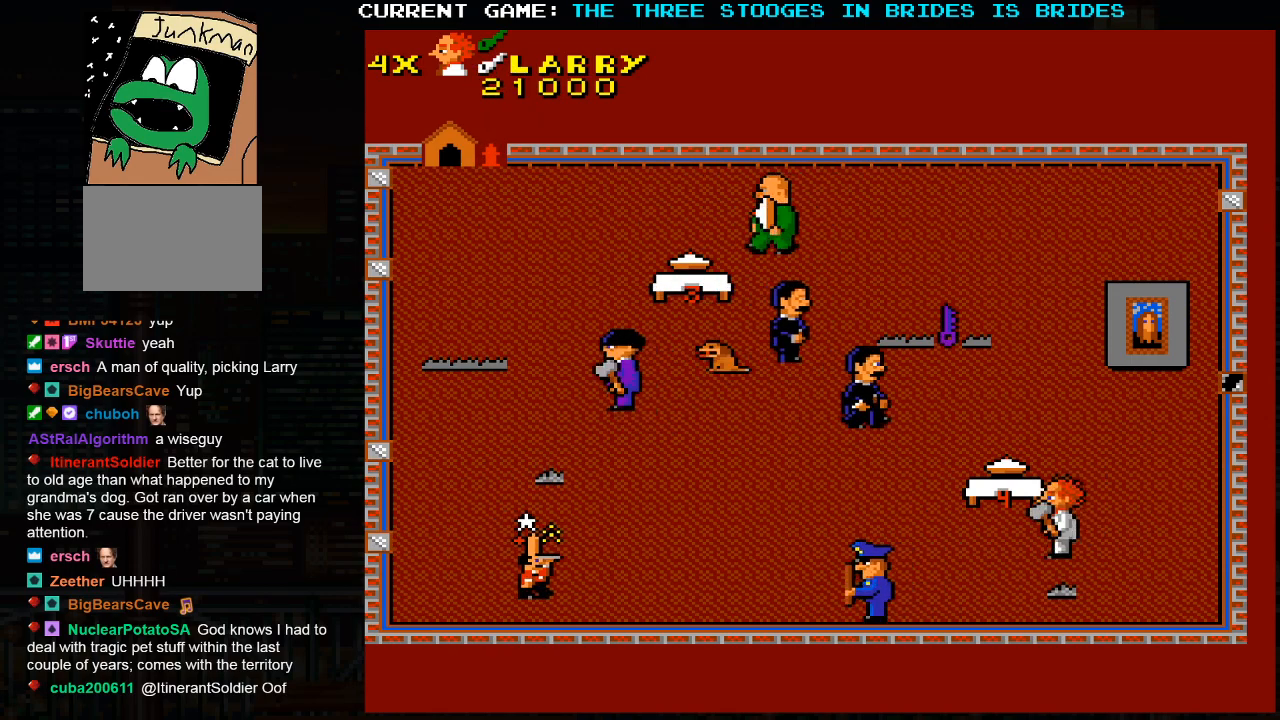
{"buttons": [], "left_stick": "up", "events": [[83, "left_stick", "down-right"], [233, "left_stick", "up"]]}
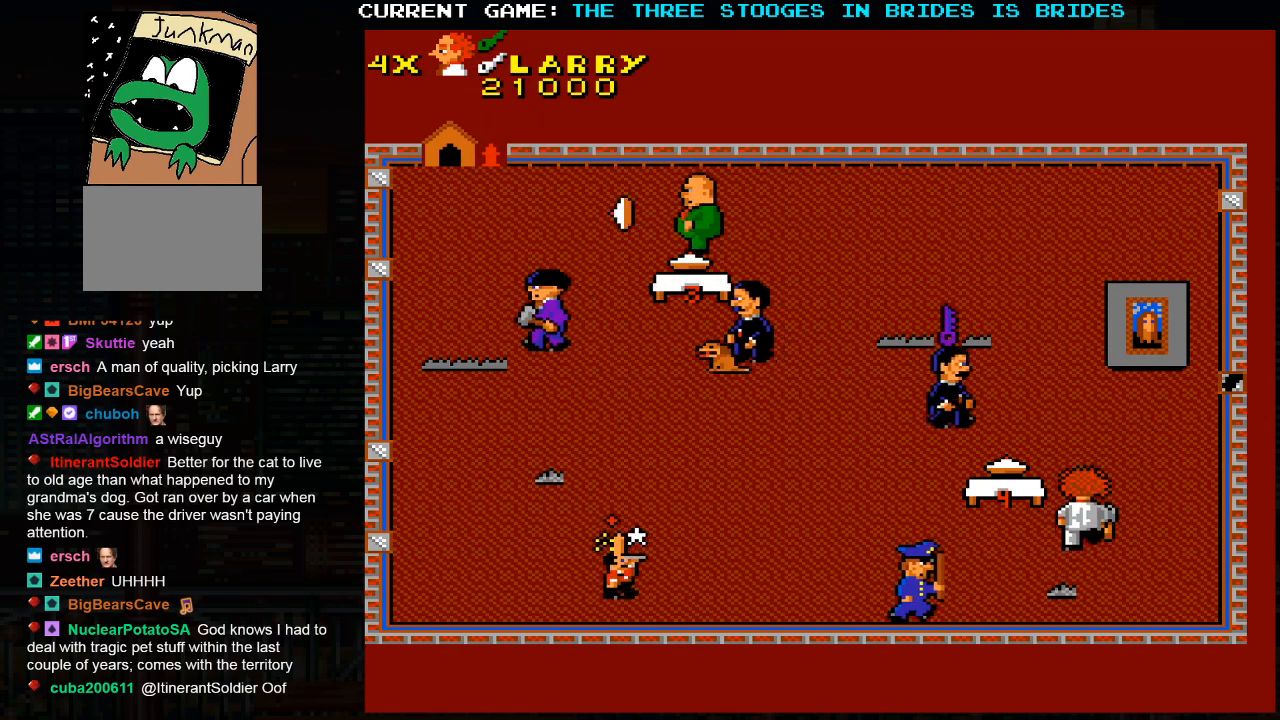
{"buttons": [], "left_stick": "up-left", "events": [[450, "left_stick", "up-left"]]}
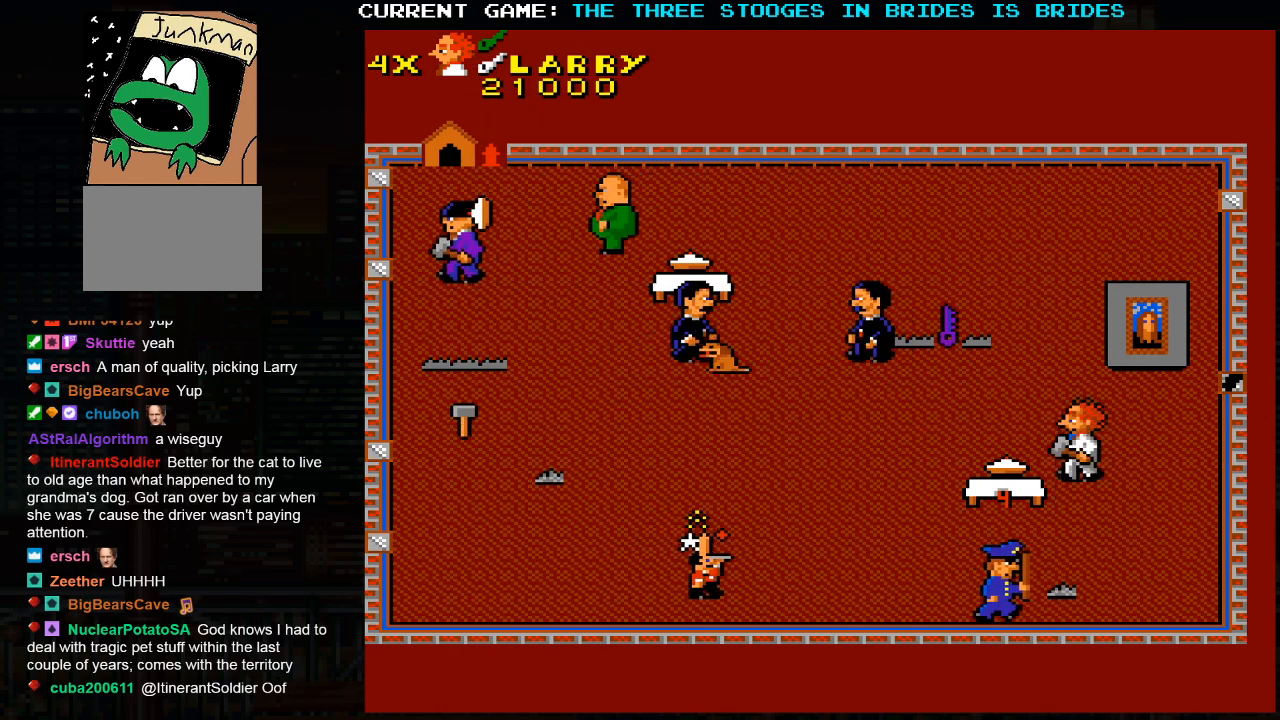
{"buttons": [], "left_stick": "up-left", "events": []}
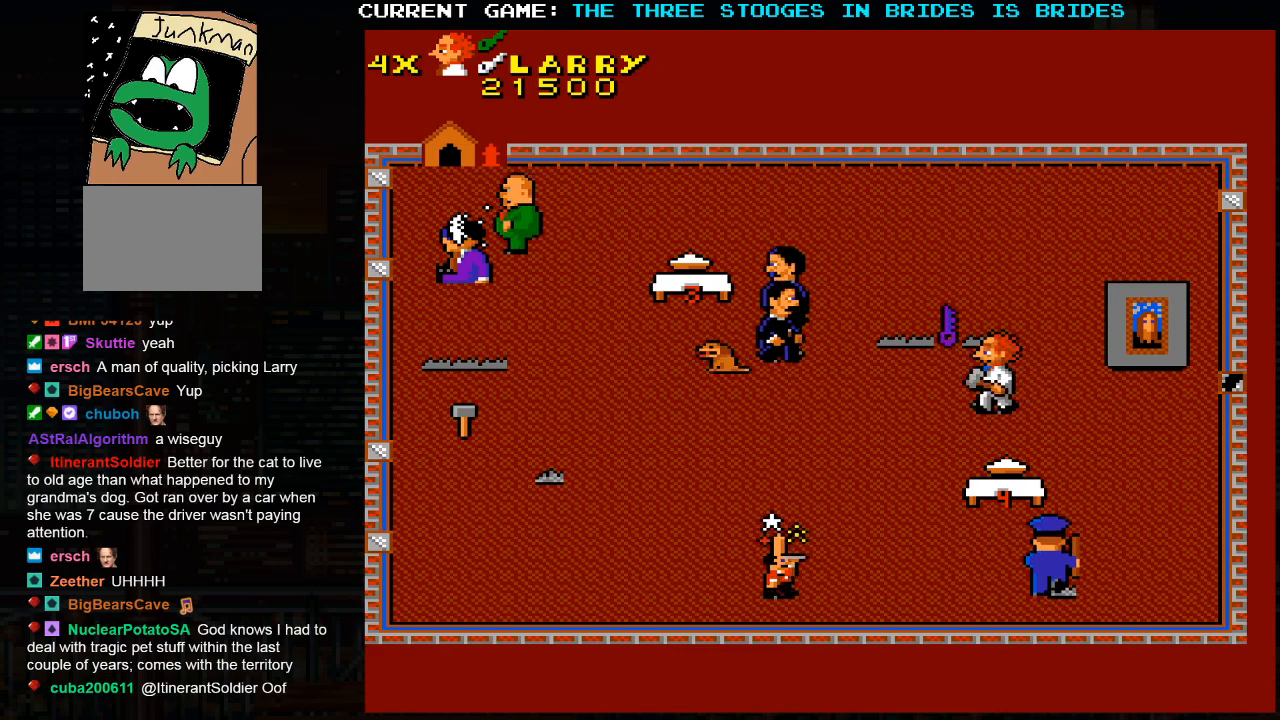
{"buttons": [], "left_stick": "up-right", "events": [[317, "left_stick", "up-right"]]}